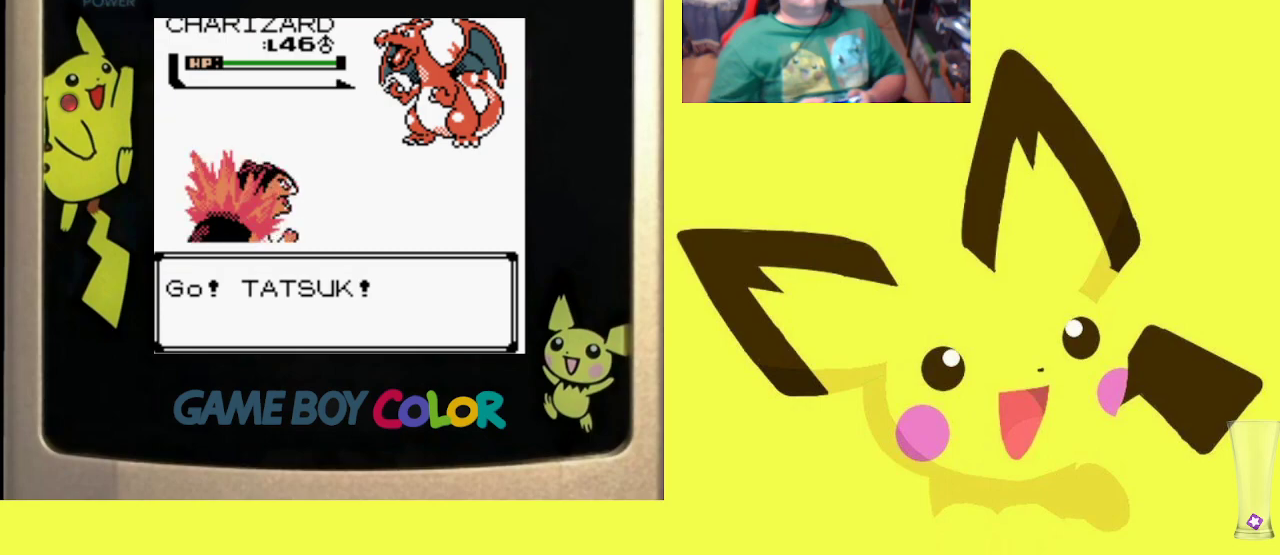
Gameplay with a controller (PlayStation layout); each line is a JSON object with the inputs held at the frame after it. "events" lists button and stick changes between this image and that frame as [ms after this image, input, new state], when the widget could be followed in between. Not read: left_stick right_stick.
{"buttons": [], "events": []}
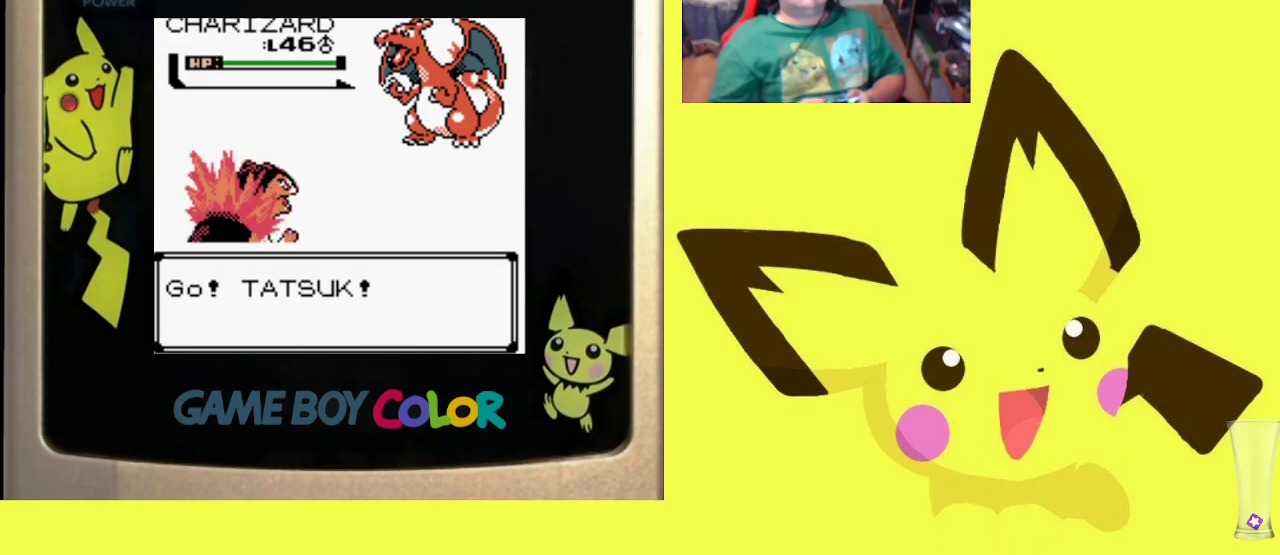
{"buttons": [], "events": []}
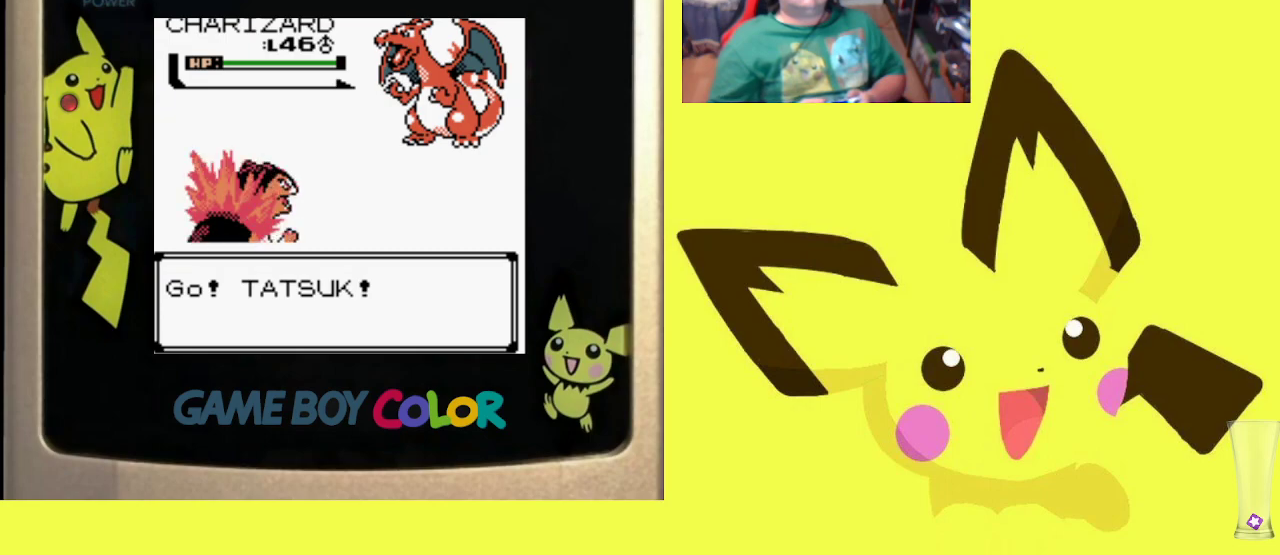
{"buttons": [], "events": []}
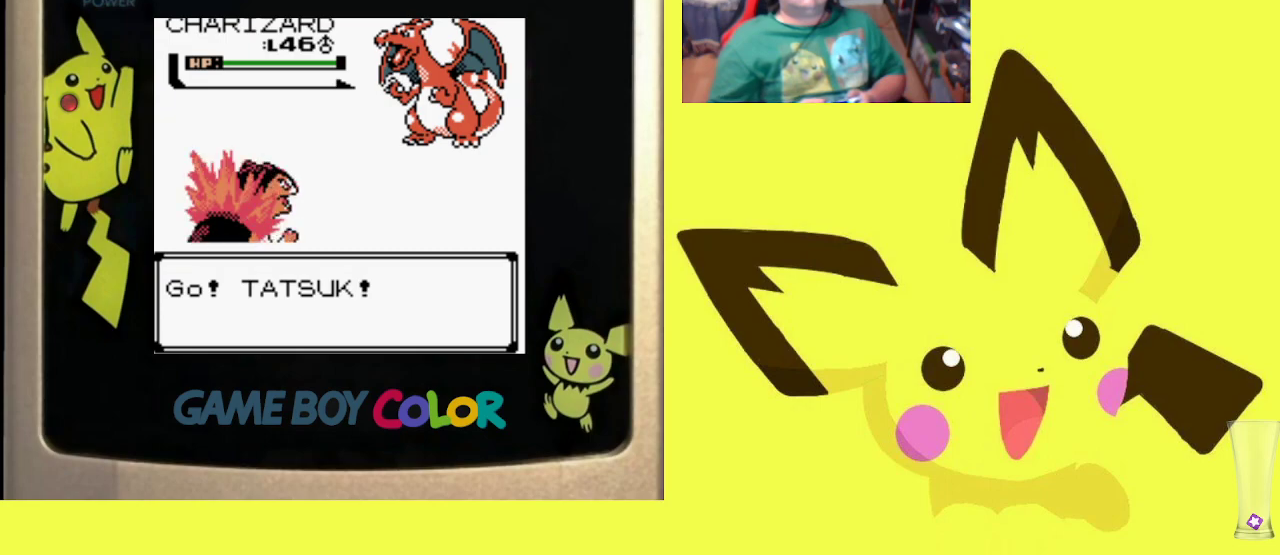
{"buttons": [], "events": []}
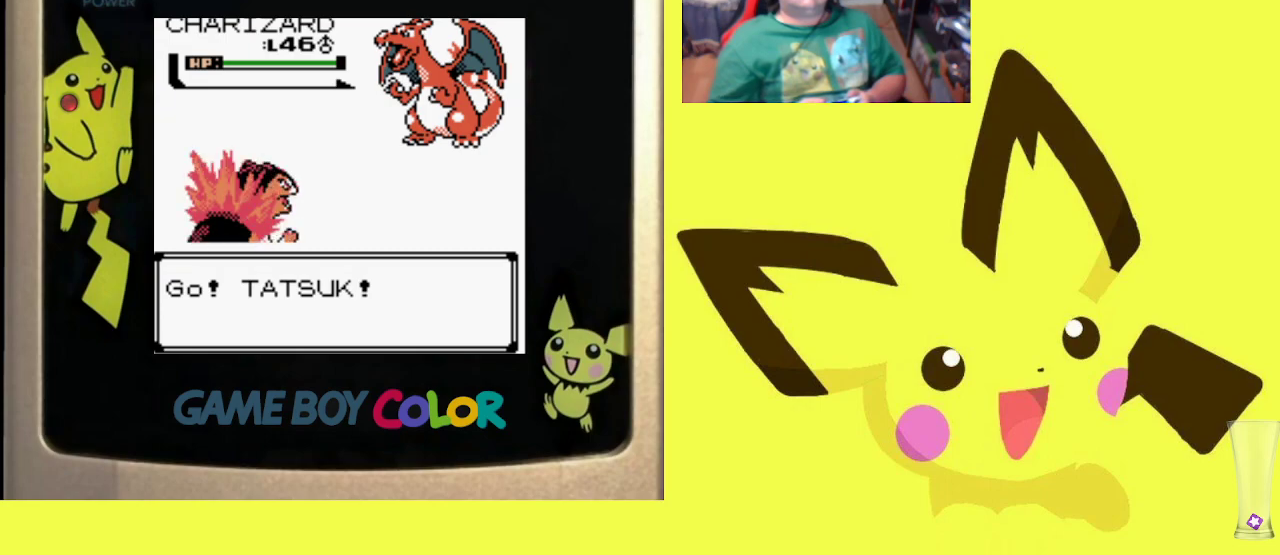
{"buttons": [], "events": []}
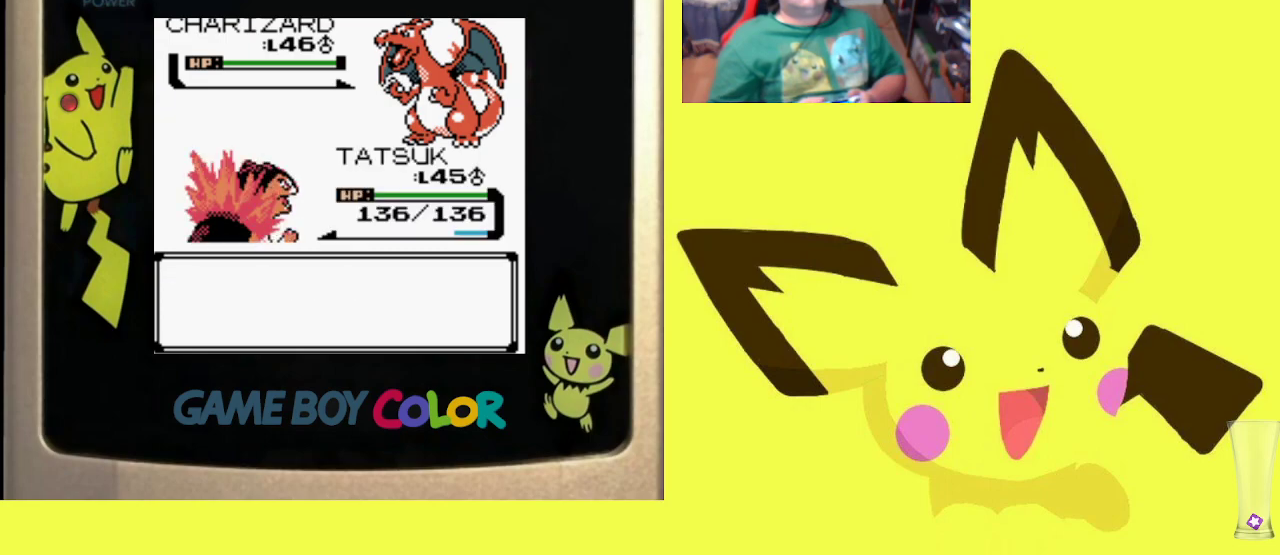
{"buttons": [], "events": [[317, "CIRCLE", "down"], [450, "CIRCLE", "up"]]}
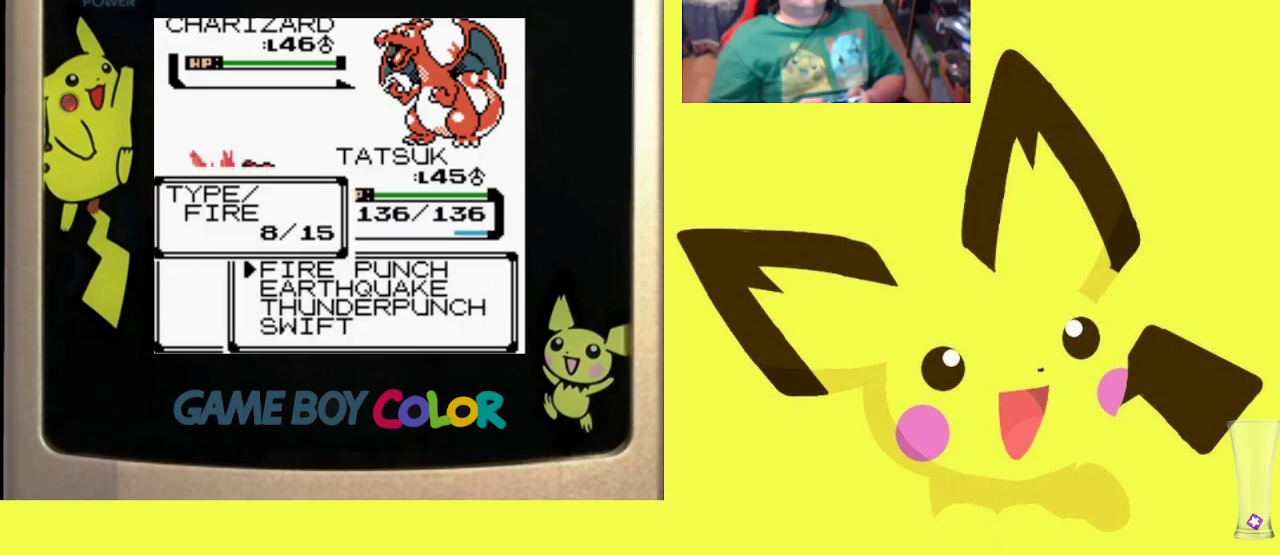
{"buttons": ["CIRCLE"], "events": [[67, "DPAD_DOWN", "down"], [167, "DPAD_DOWN", "up"], [267, "DPAD_DOWN", "down"], [383, "DPAD_DOWN", "up"], [450, "CIRCLE", "down"]]}
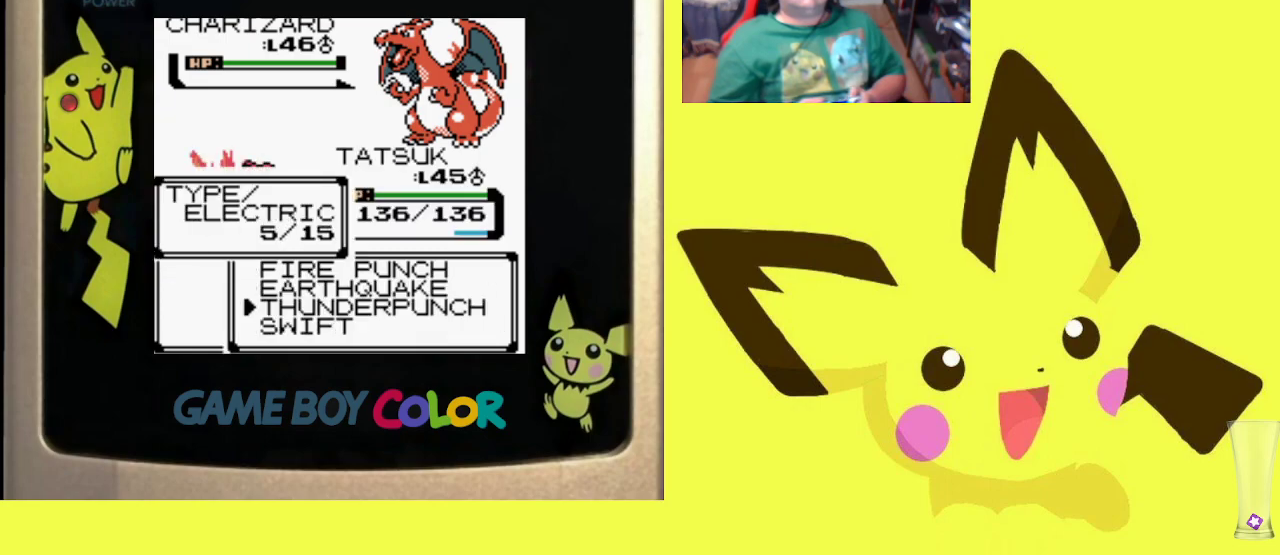
{"buttons": [], "events": [[117, "CIRCLE", "up"]]}
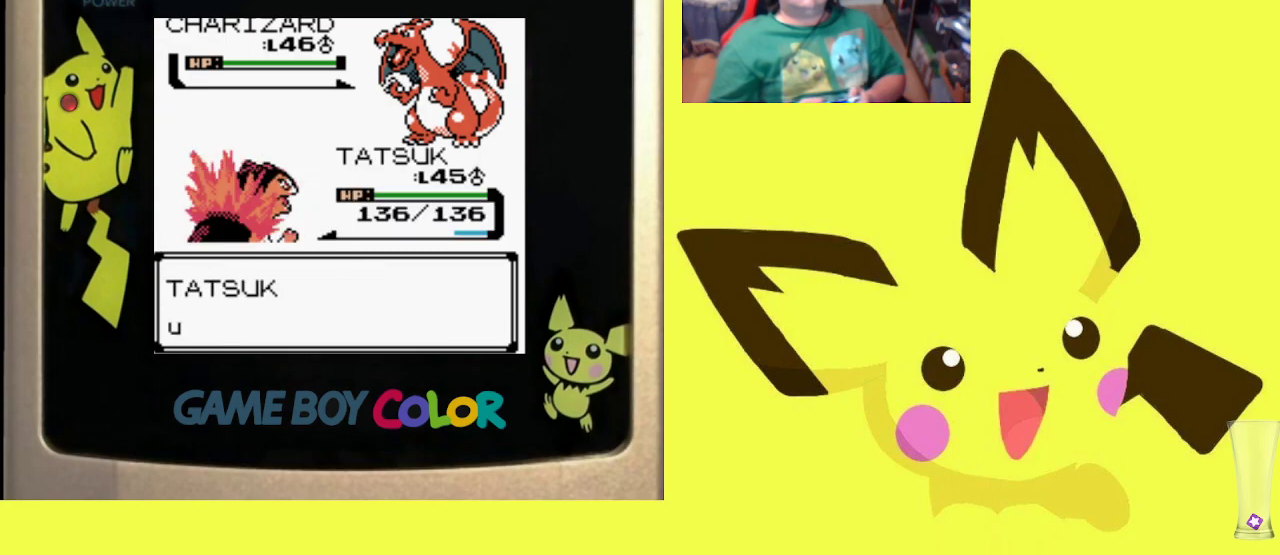
{"buttons": [], "events": []}
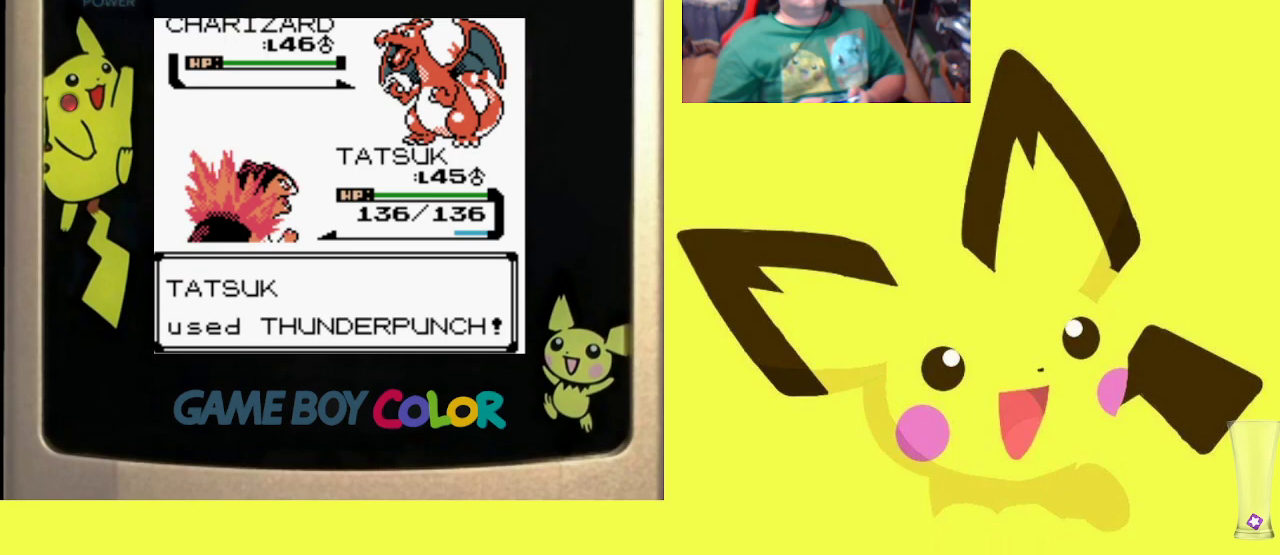
{"buttons": [], "events": []}
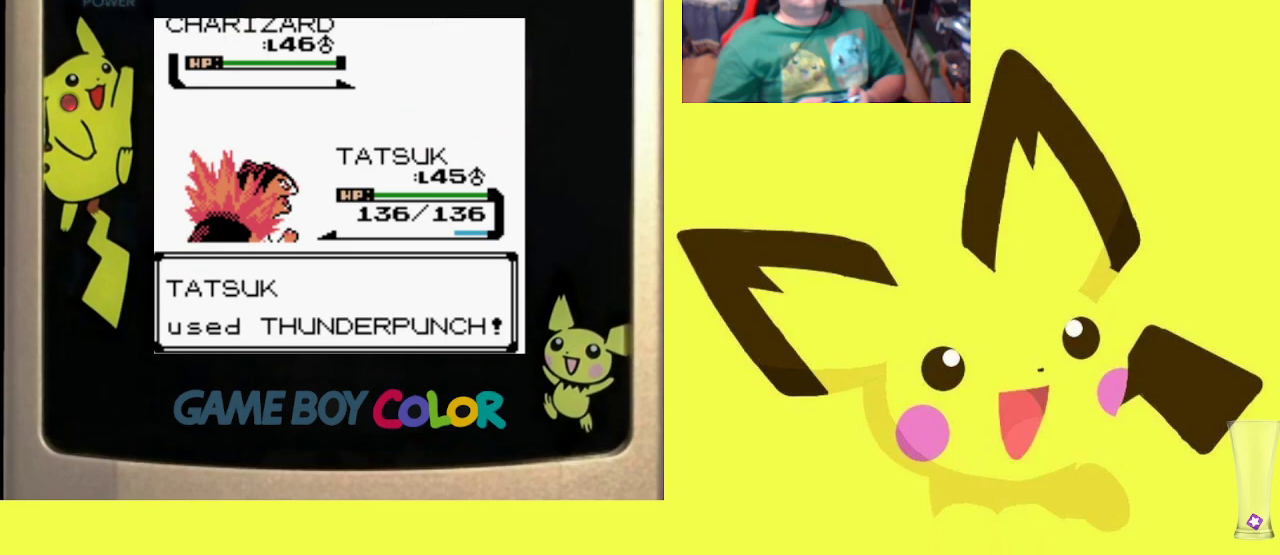
{"buttons": [], "events": []}
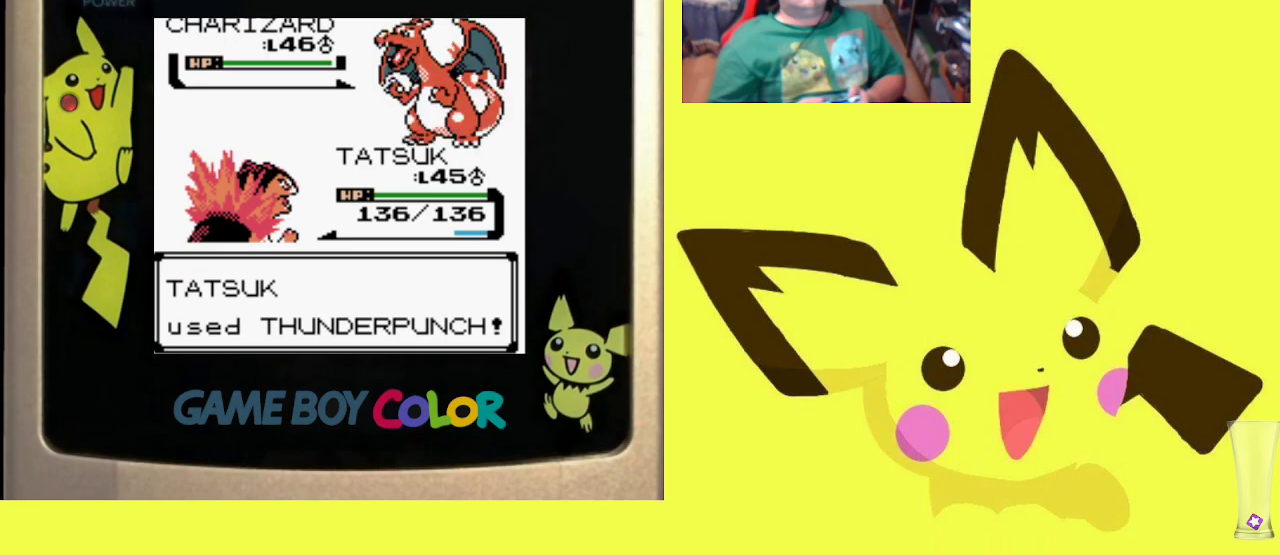
{"buttons": [], "events": []}
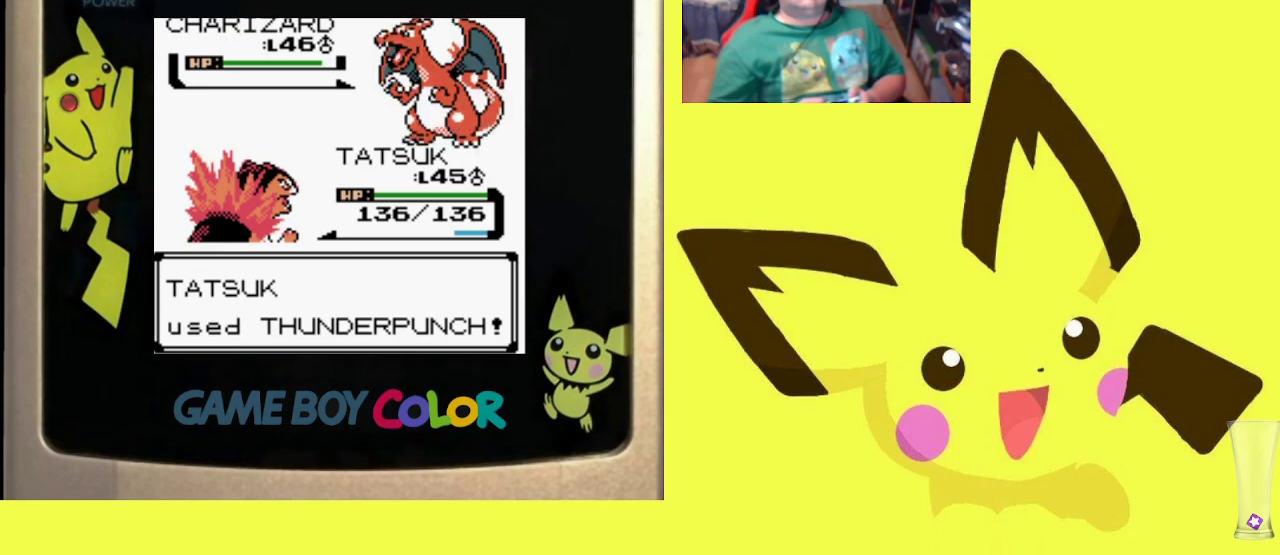
{"buttons": [], "events": []}
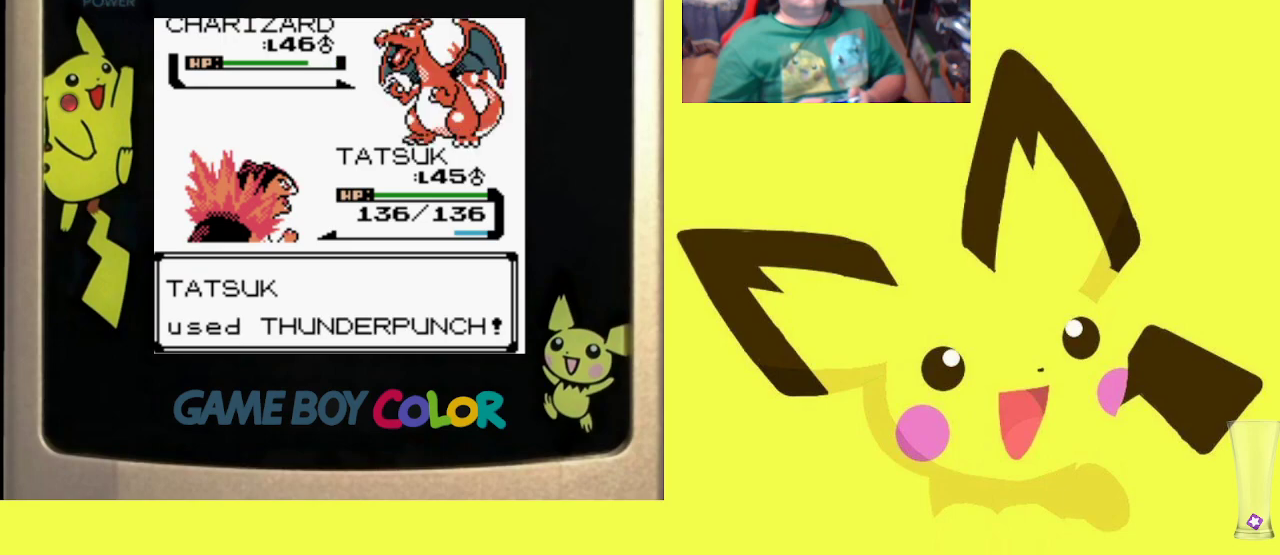
{"buttons": [], "events": []}
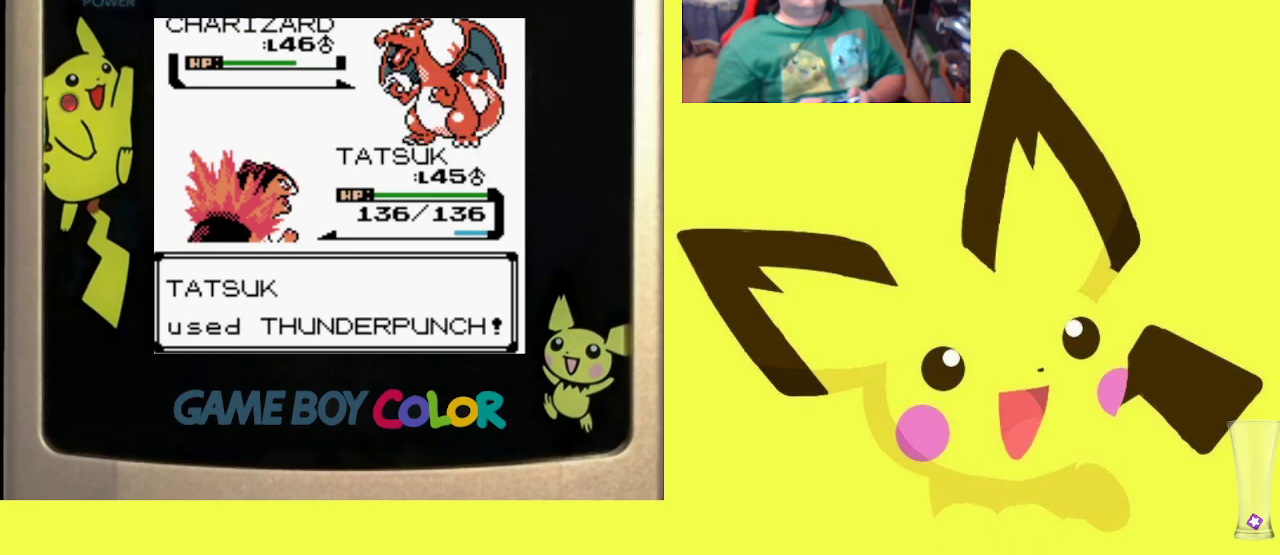
{"buttons": [], "events": []}
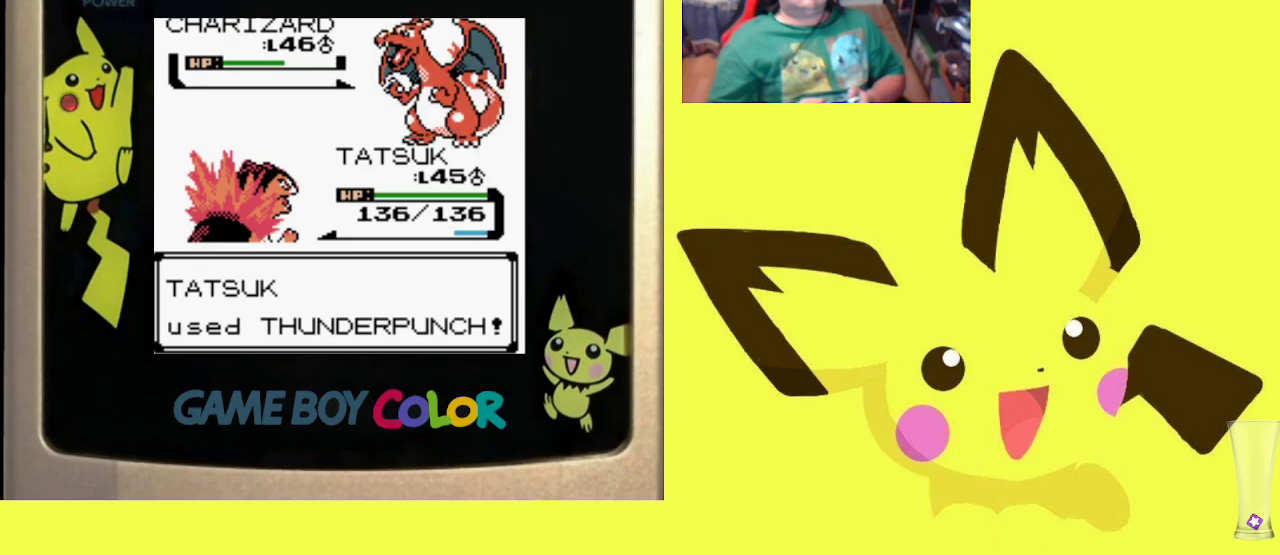
{"buttons": [], "events": []}
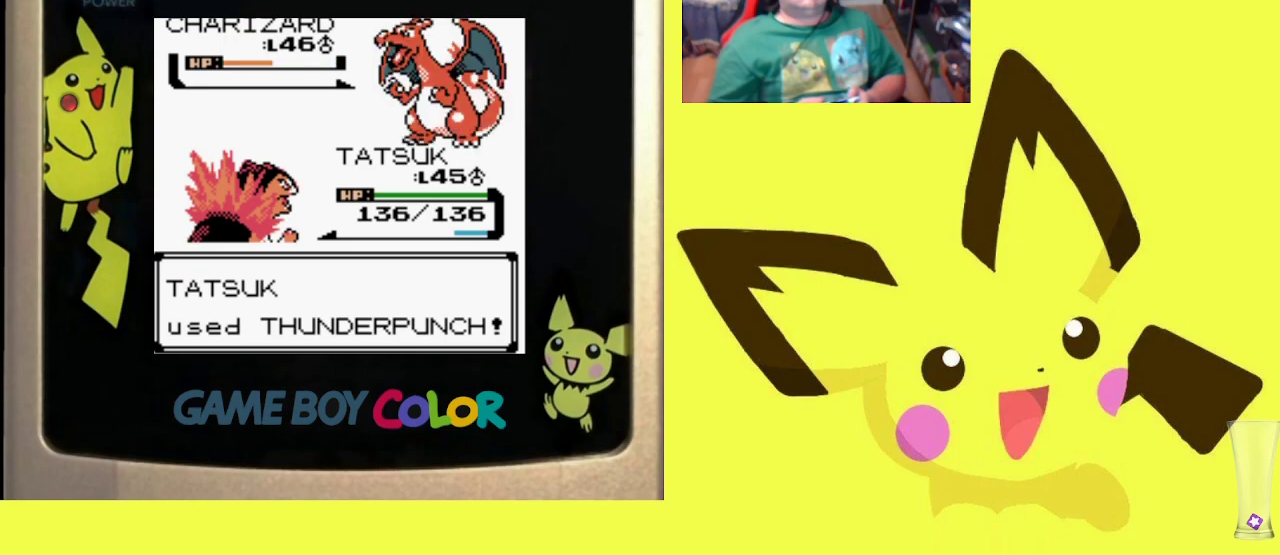
{"buttons": ["CIRCLE"], "events": [[283, "CIRCLE", "down"], [383, "CIRCLE", "up"], [483, "CIRCLE", "down"]]}
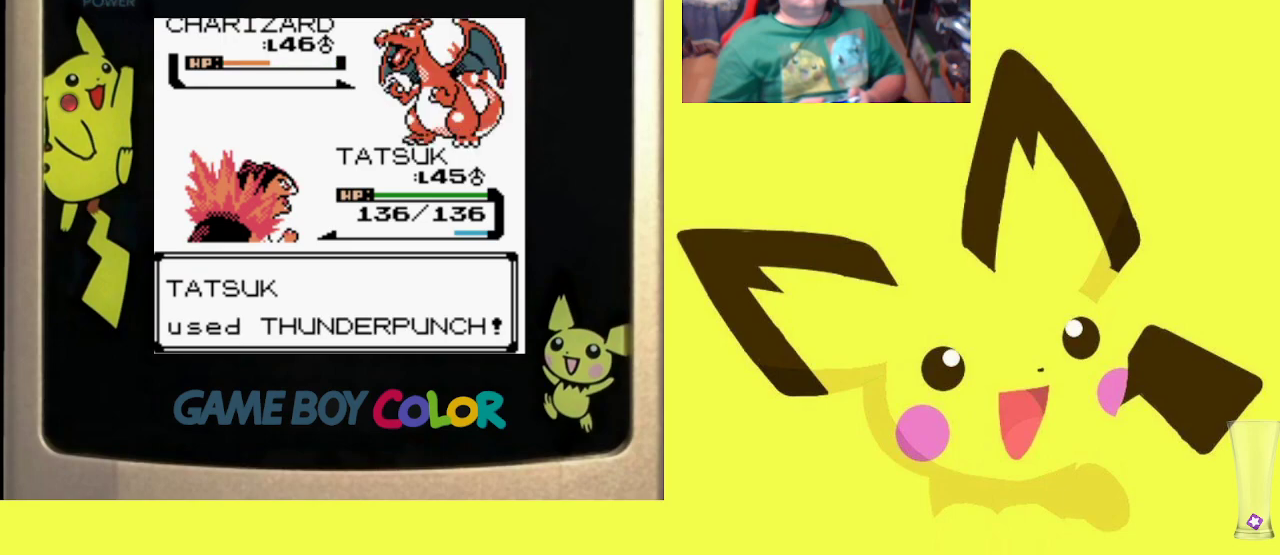
{"buttons": [], "events": [[100, "CIRCLE", "up"], [167, "CIRCLE", "down"], [283, "CIRCLE", "up"], [350, "CIRCLE", "down"], [483, "CIRCLE", "up"]]}
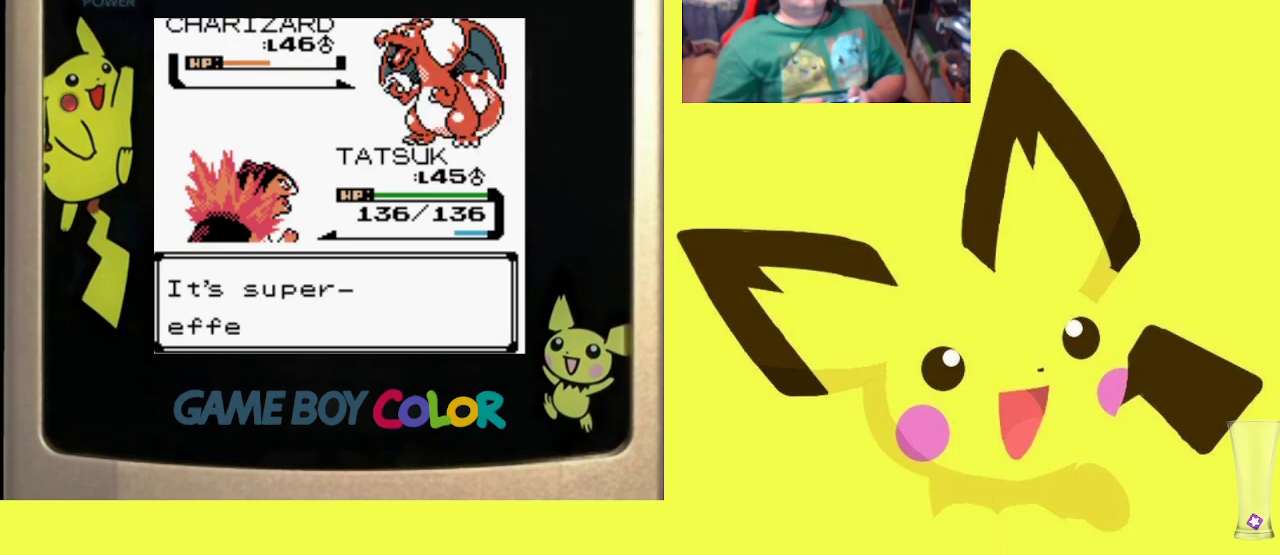
{"buttons": [], "events": [[50, "CIRCLE", "down"], [167, "CIRCLE", "up"], [233, "CIRCLE", "down"], [367, "CIRCLE", "up"]]}
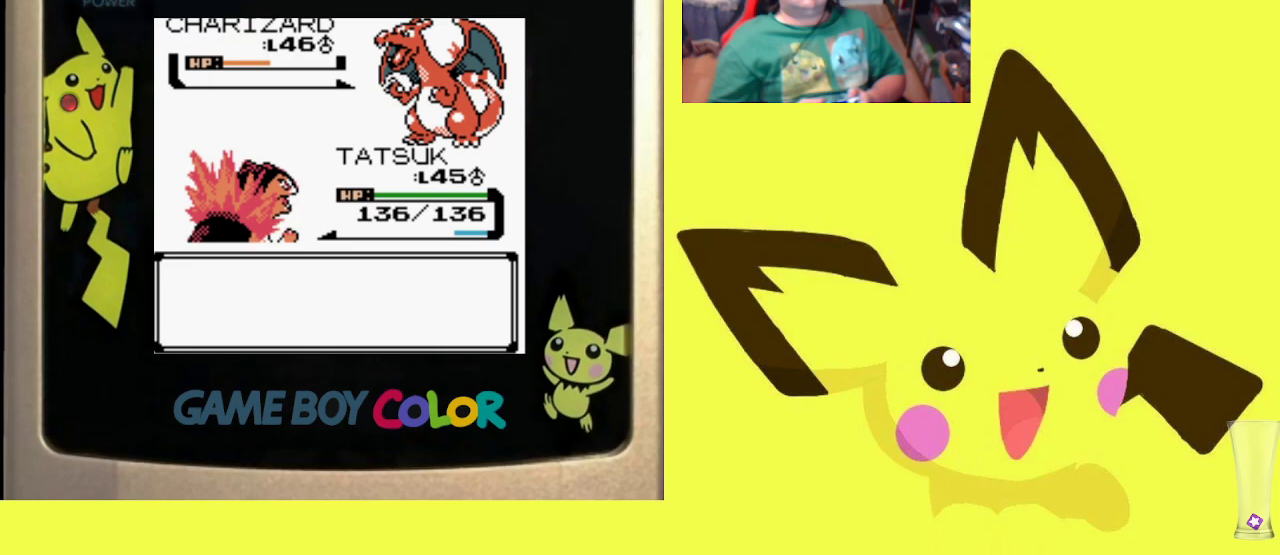
{"buttons": [], "events": []}
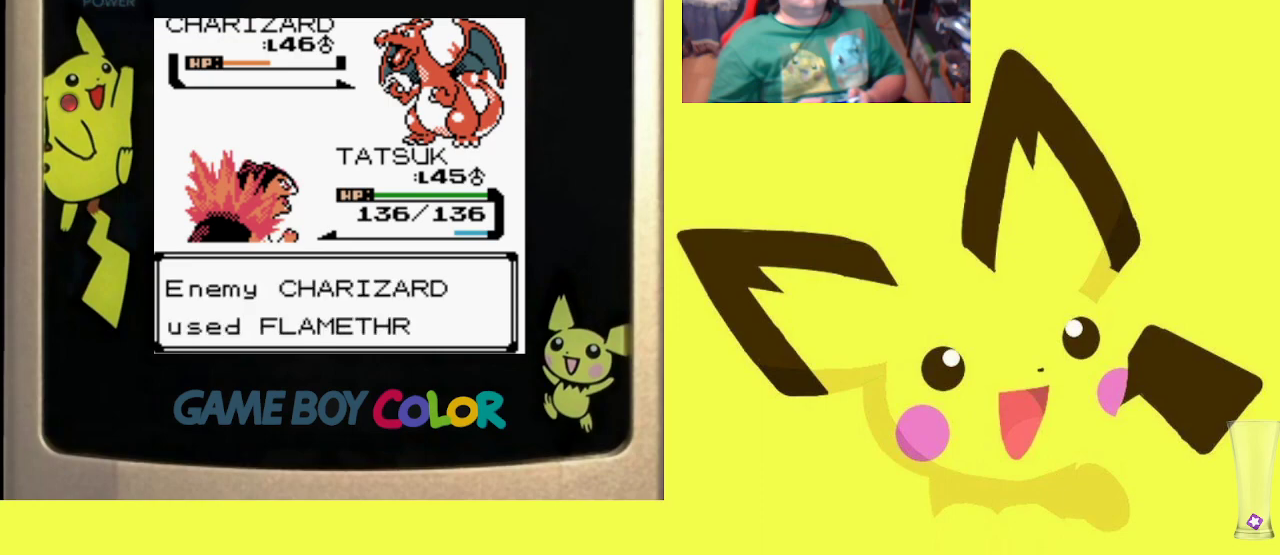
{"buttons": [], "events": [[50, "CIRCLE", "down"], [200, "CIRCLE", "up"]]}
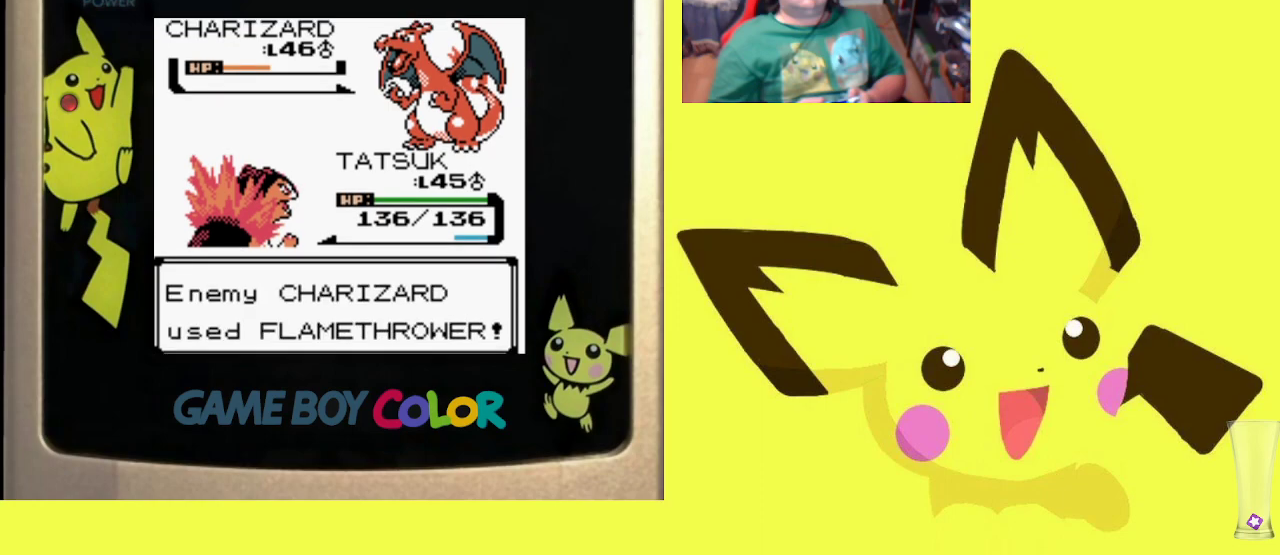
{"buttons": [], "events": []}
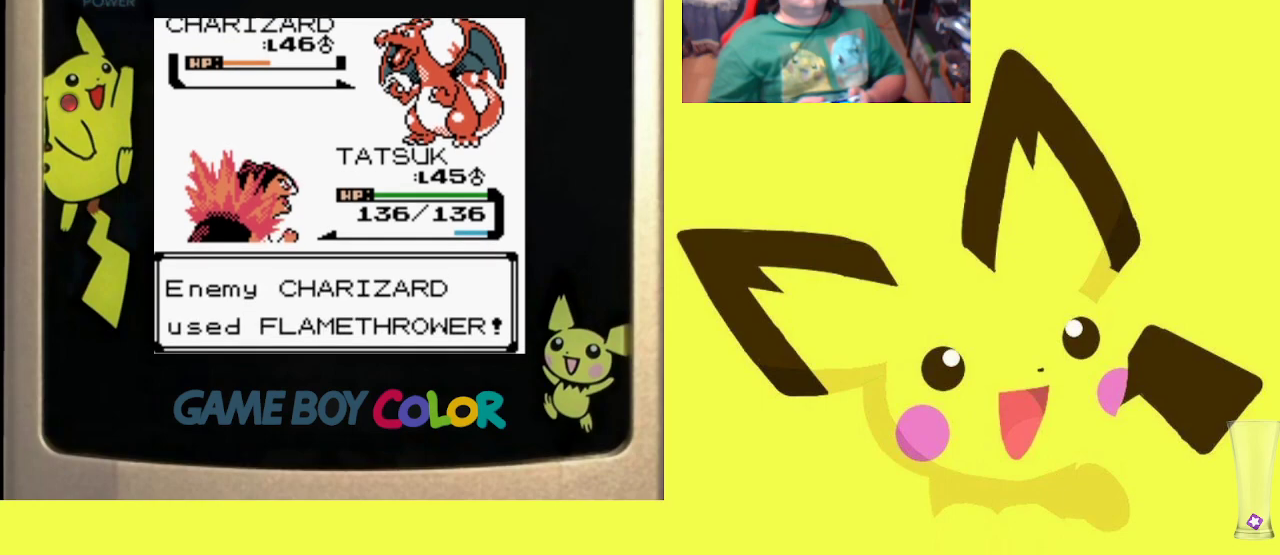
{"buttons": [], "events": []}
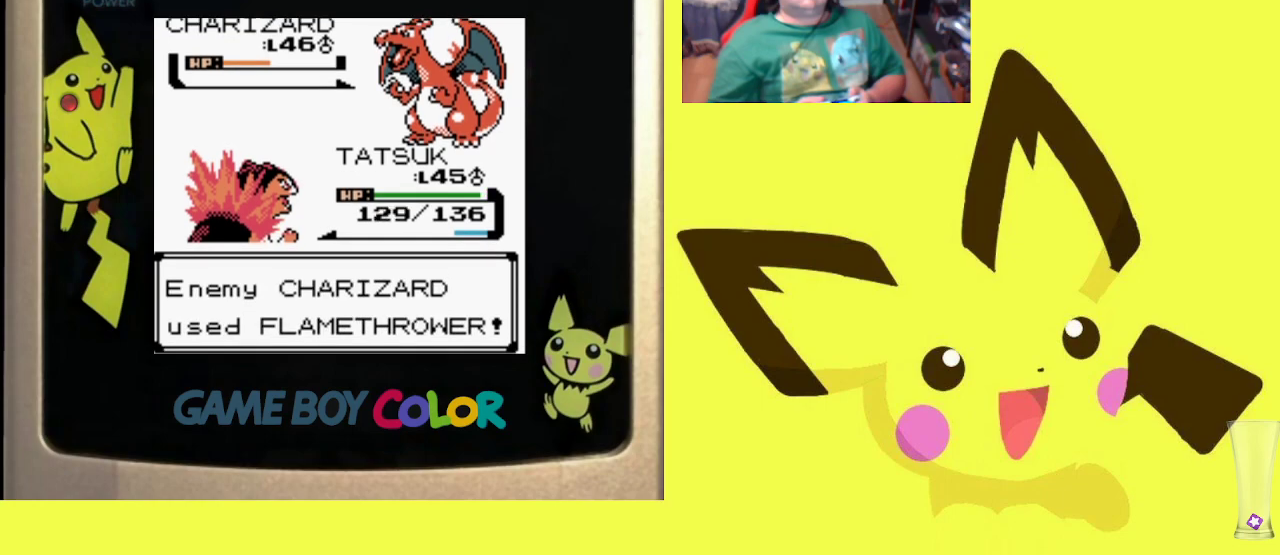
{"buttons": [], "events": []}
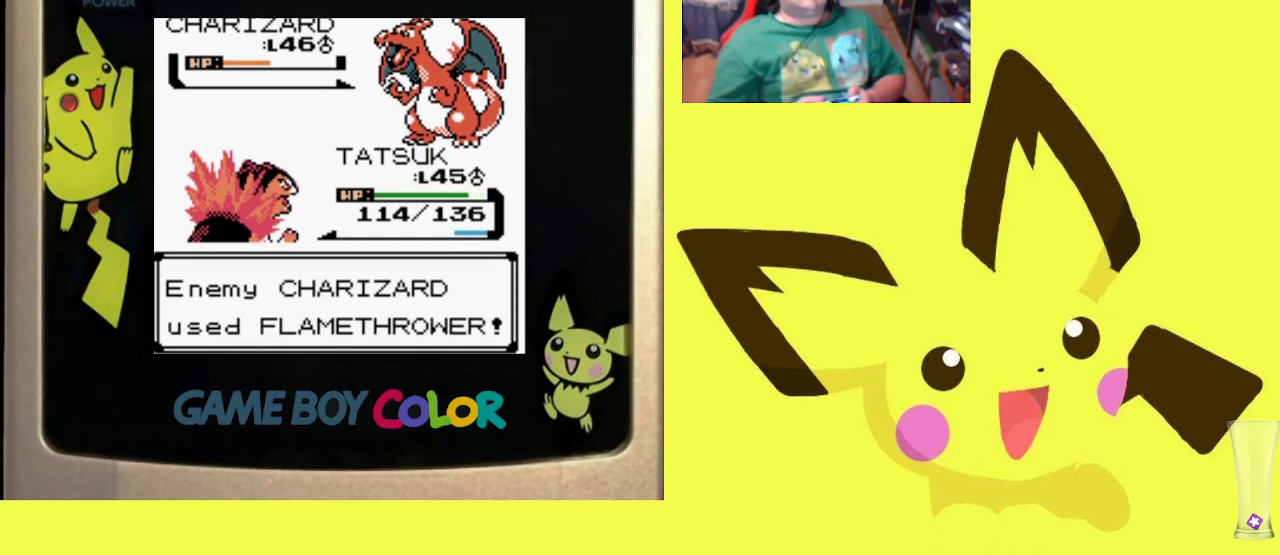
{"buttons": [], "events": []}
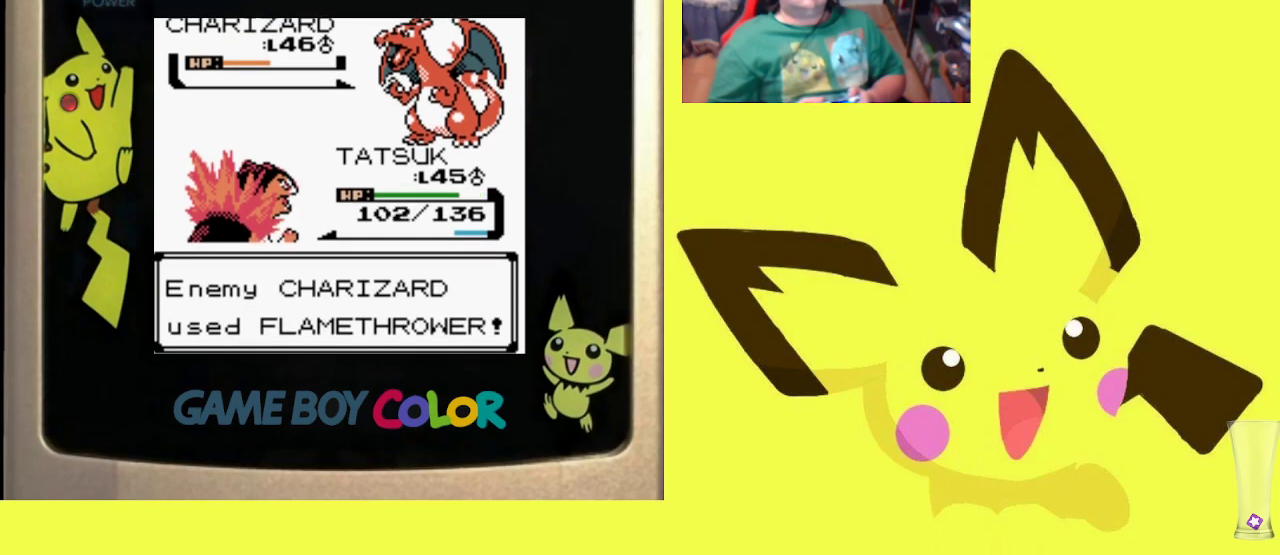
{"buttons": [], "events": []}
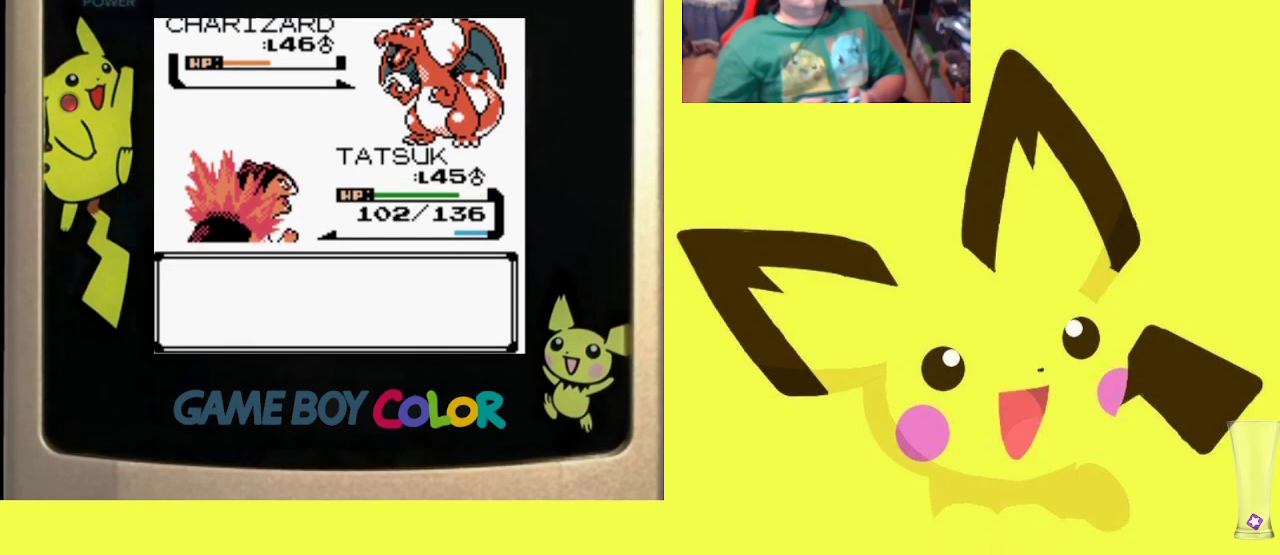
{"buttons": ["CIRCLE"], "events": [[400, "CIRCLE", "down"]]}
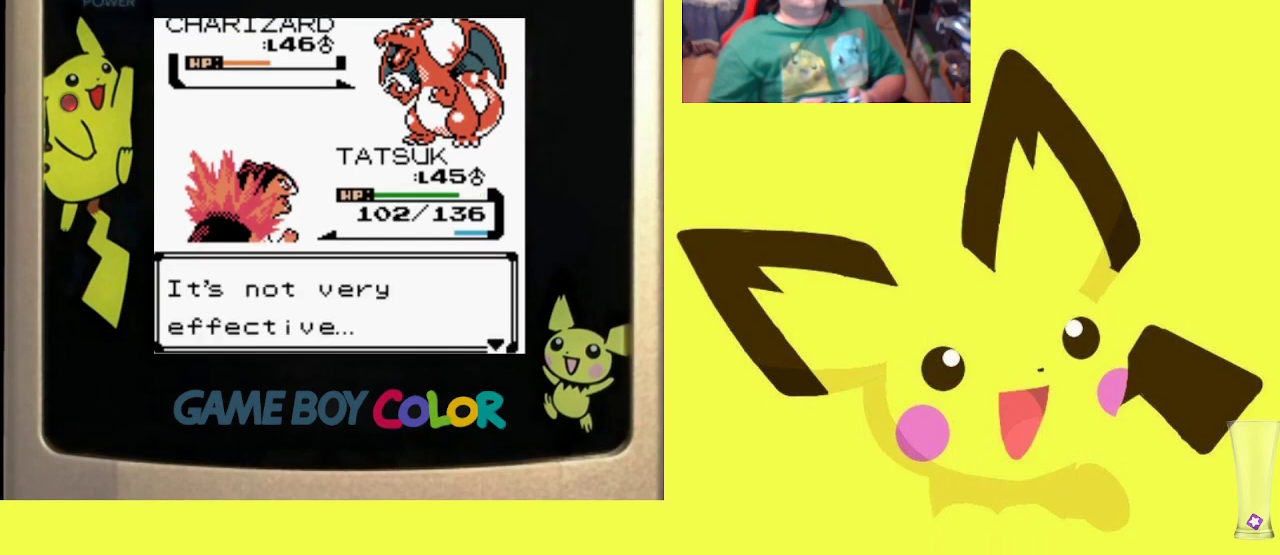
{"buttons": [], "events": [[50, "CIRCLE", "up"]]}
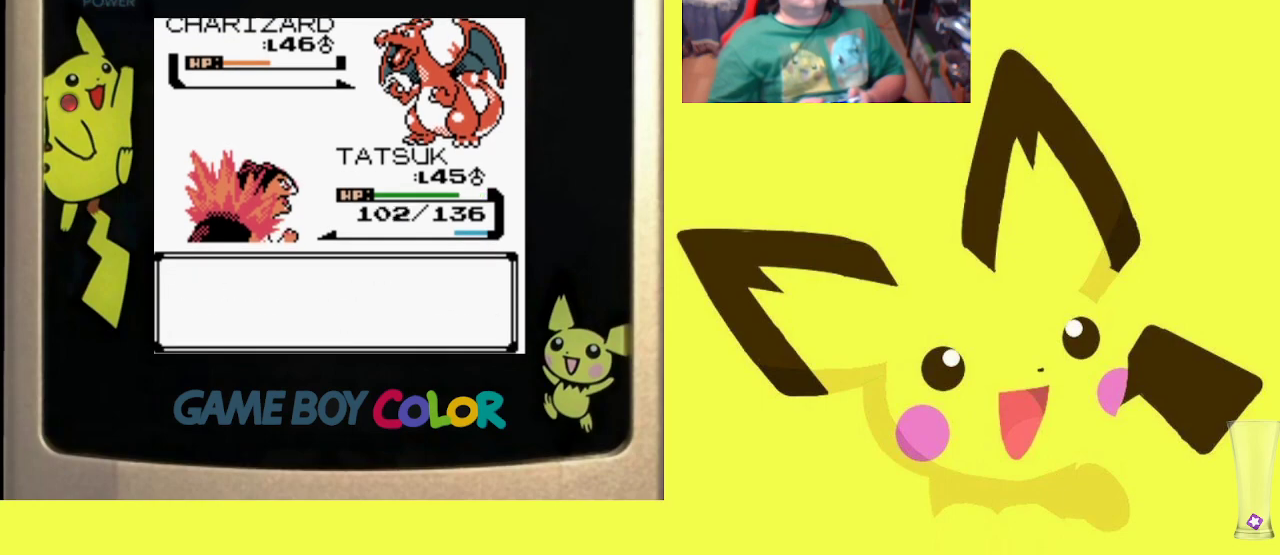
{"buttons": ["CIRCLE"], "events": [[267, "CIRCLE", "down"], [383, "CIRCLE", "up"], [450, "CIRCLE", "down"]]}
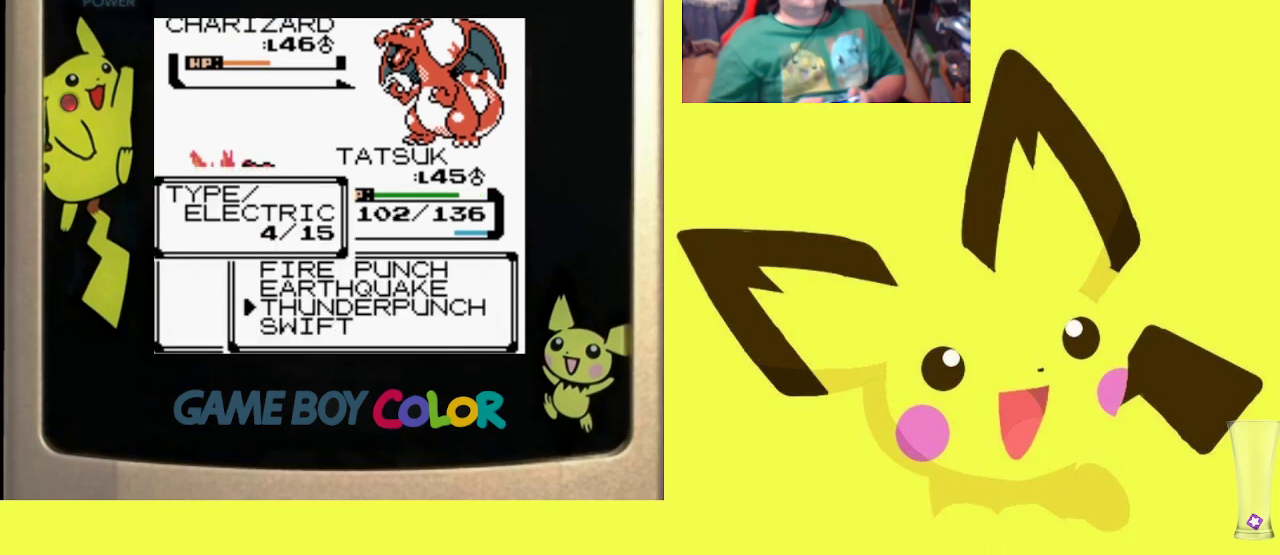
{"buttons": [], "events": [[83, "CIRCLE", "up"]]}